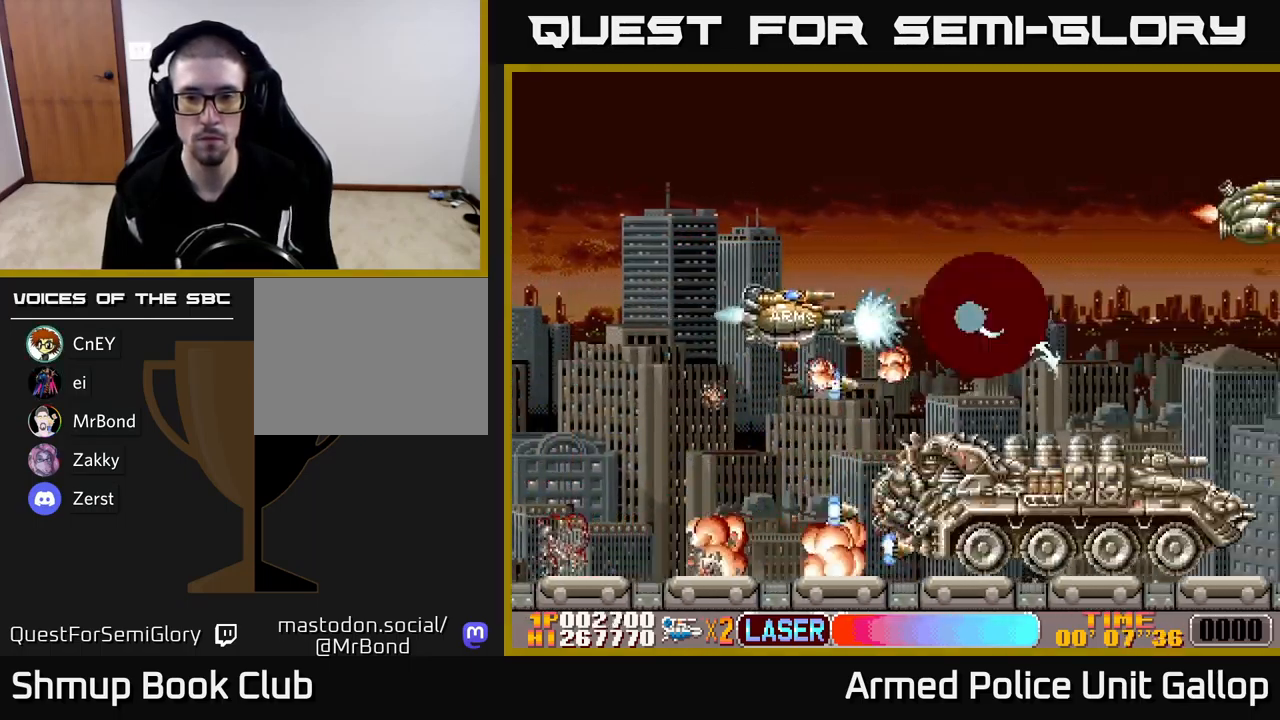
Gameplay with a controller (Xbox layout); each line is a JSON object with the inputs held at the frame after it. "events" lists button and stick changes between this image and that frame as [ms after this image, input, new state], when the widget could be followed in between. Not read: right_stick.
{"buttons": ["A", "DPAD_DOWN"], "left_stick": "center", "events": [[50, "DPAD_LEFT", "up"], [200, "DPAD_LEFT", "down"], [300, "DPAD_LEFT", "up"]]}
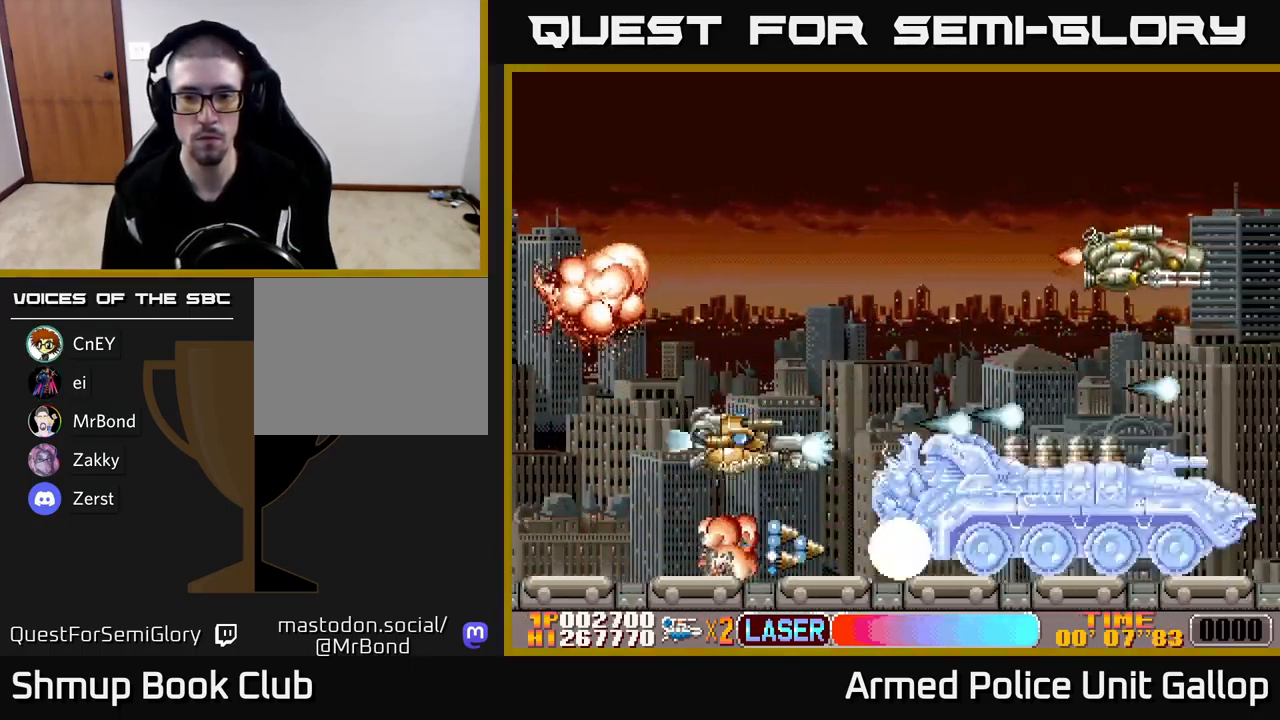
{"buttons": ["A", "DPAD_UP"], "left_stick": "center", "events": [[50, "DPAD_DOWN", "up"], [84, "DPAD_UP", "down"]]}
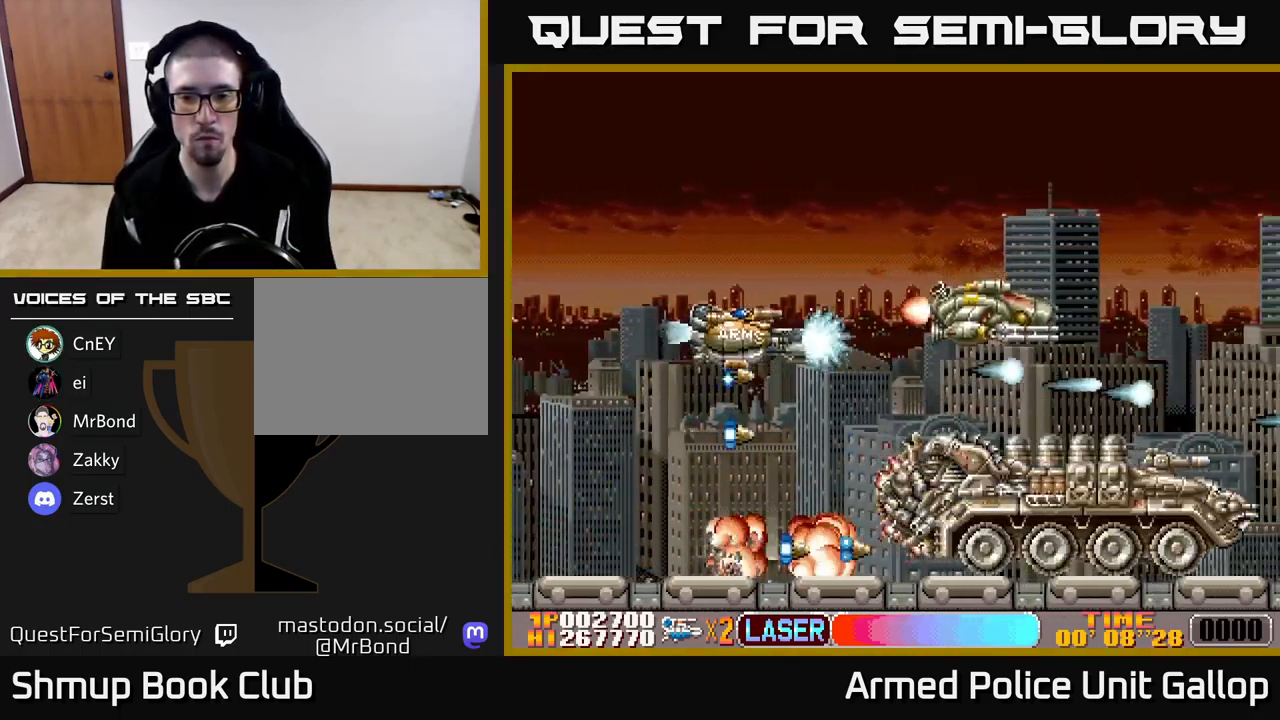
{"buttons": ["A", "DPAD_DOWN"], "left_stick": "center", "events": [[50, "DPAD_UP", "up"], [84, "DPAD_DOWN", "down"], [117, "DPAD_LEFT", "down"], [167, "DPAD_LEFT", "up"]]}
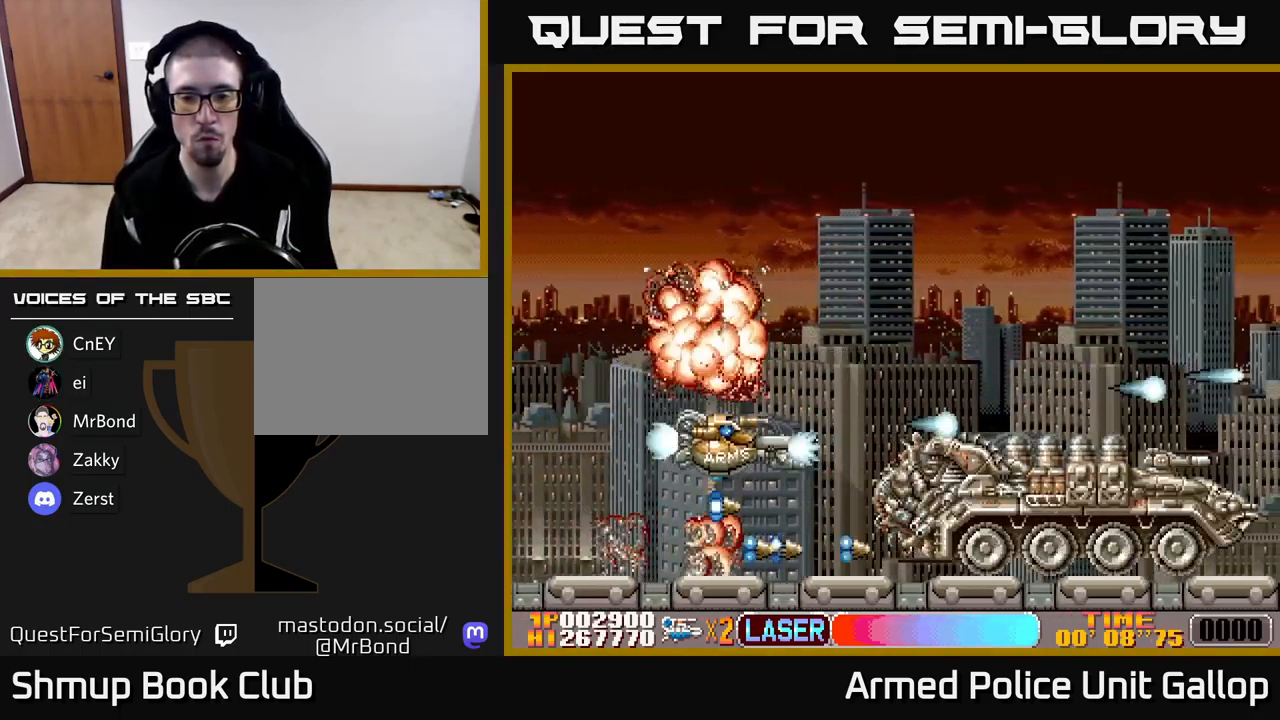
{"buttons": ["A"], "left_stick": "center", "events": [[117, "DPAD_RIGHT", "down"], [134, "DPAD_DOWN", "up"], [217, "DPAD_RIGHT", "up"]]}
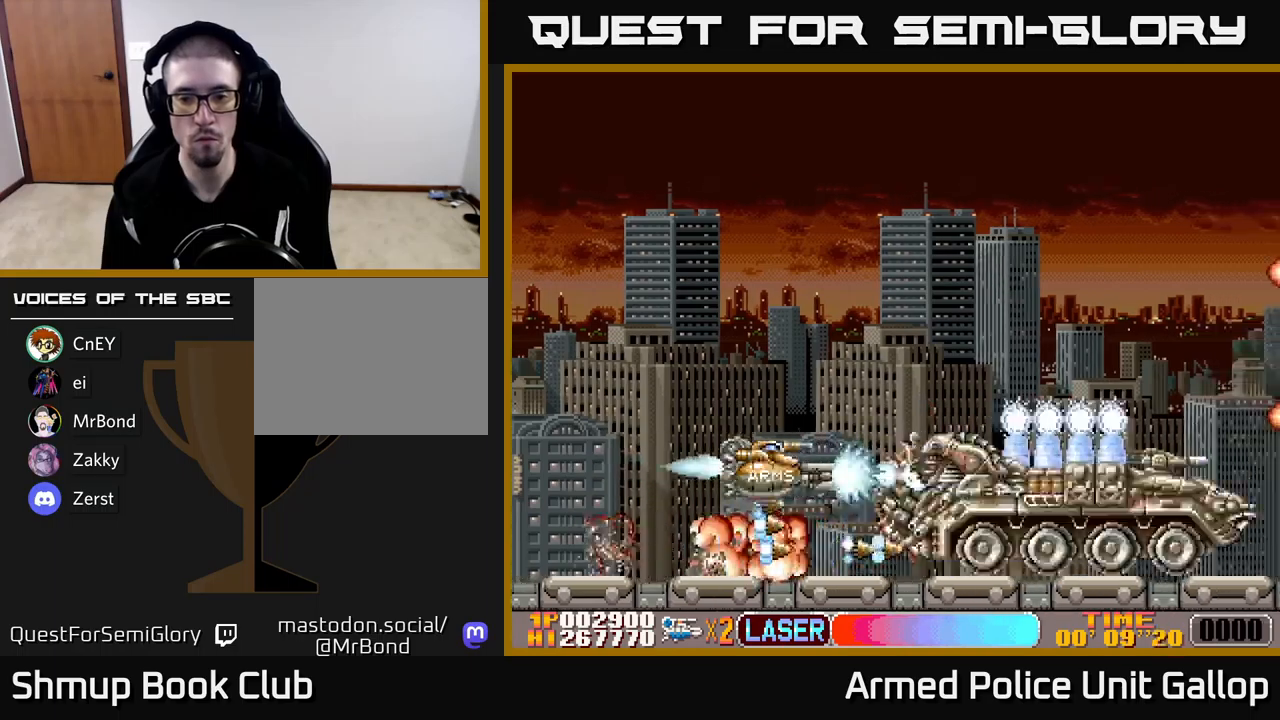
{"buttons": ["A", "DPAD_UP"], "left_stick": "center", "events": [[300, "DPAD_UP", "down"], [416, "DPAD_RIGHT", "down"], [500, "DPAD_RIGHT", "up"]]}
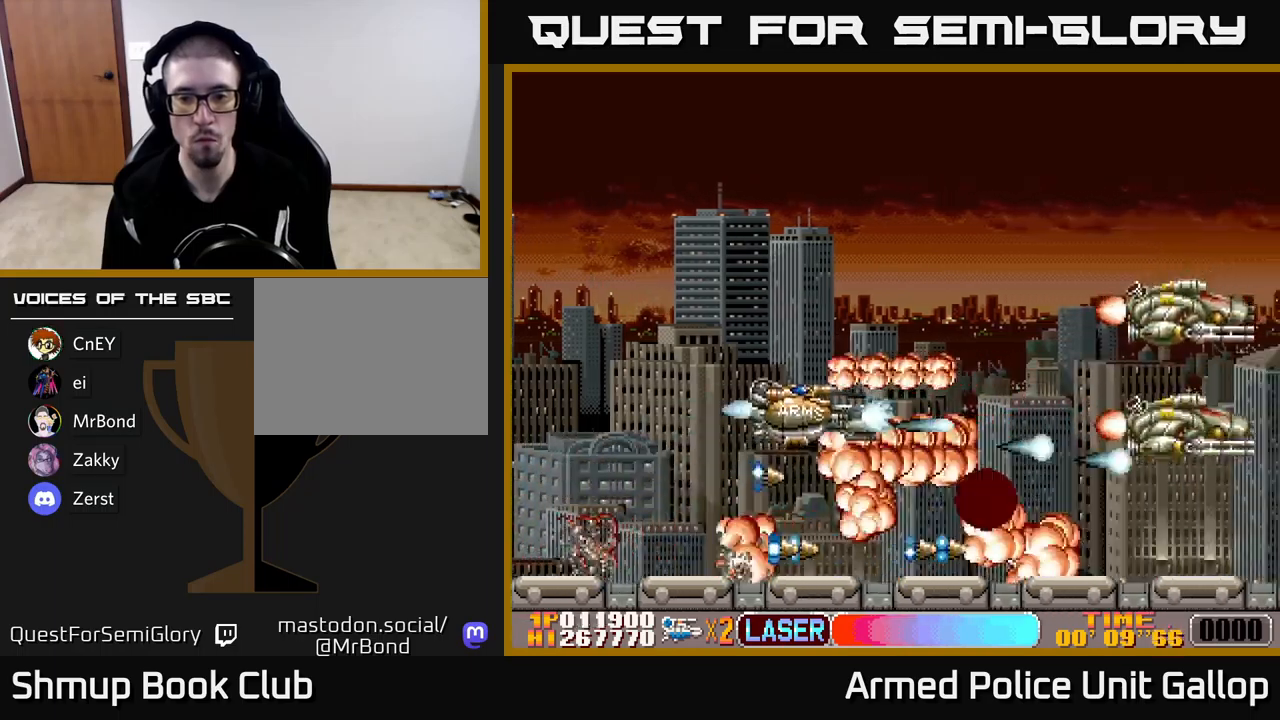
{"buttons": ["A", "DPAD_DOWN"], "left_stick": "center", "events": [[366, "DPAD_RIGHT", "down"], [400, "DPAD_UP", "up"], [433, "DPAD_DOWN", "down"], [433, "DPAD_RIGHT", "up"]]}
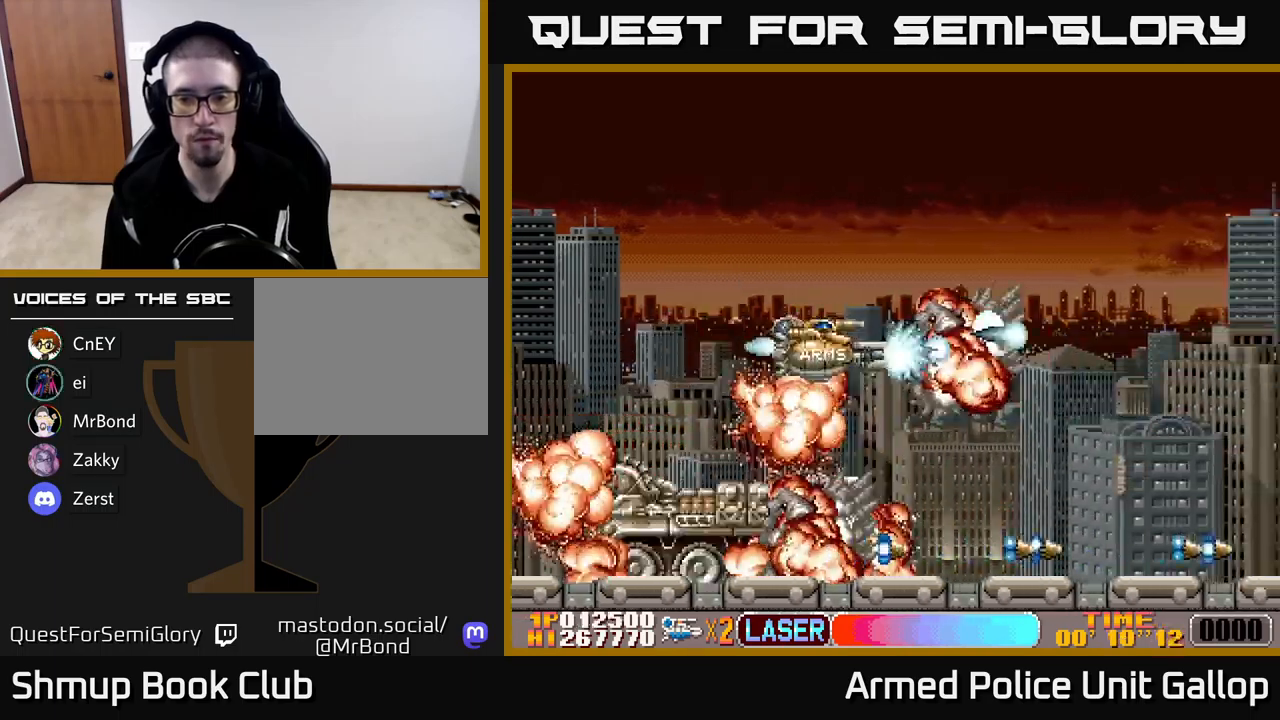
{"buttons": ["A", "DPAD_UP", "DPAD_RIGHT"], "left_stick": "center", "events": [[116, "DPAD_RIGHT", "down"], [133, "DPAD_DOWN", "up"], [333, "DPAD_UP", "down"]]}
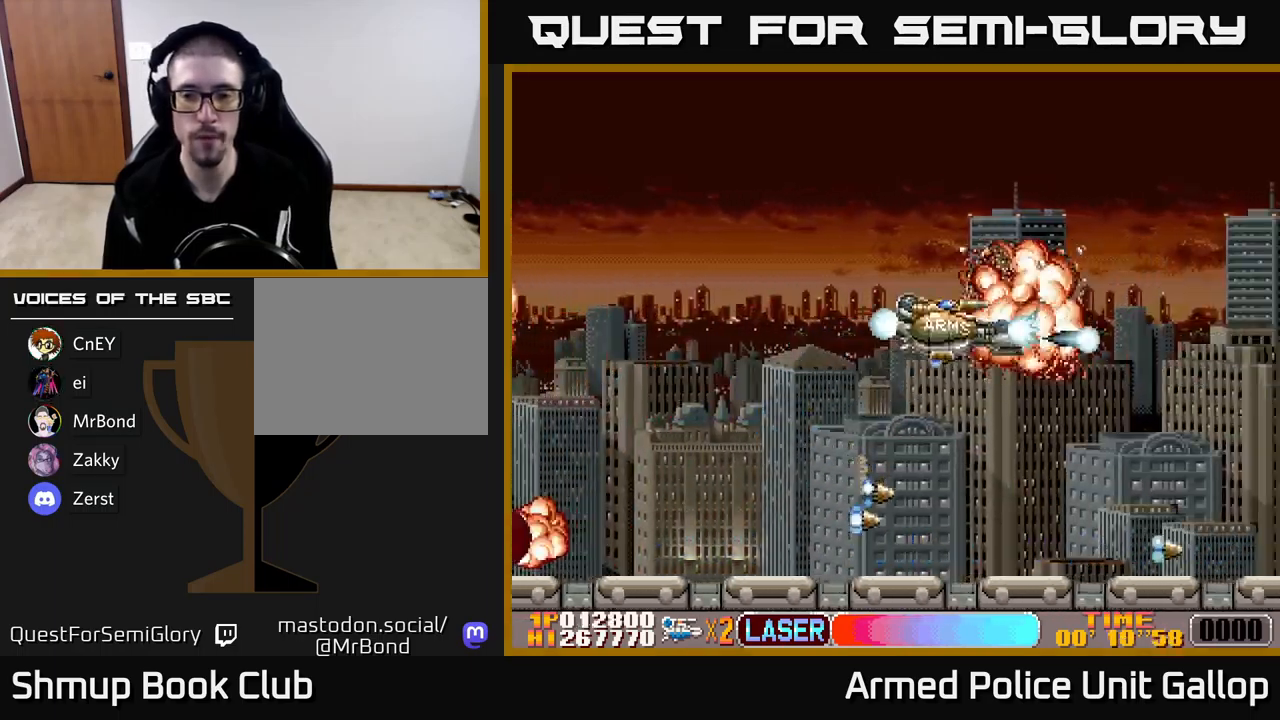
{"buttons": ["A", "DPAD_DOWN", "DPAD_RIGHT"], "left_stick": "center", "events": [[416, "DPAD_UP", "up"], [500, "DPAD_DOWN", "down"]]}
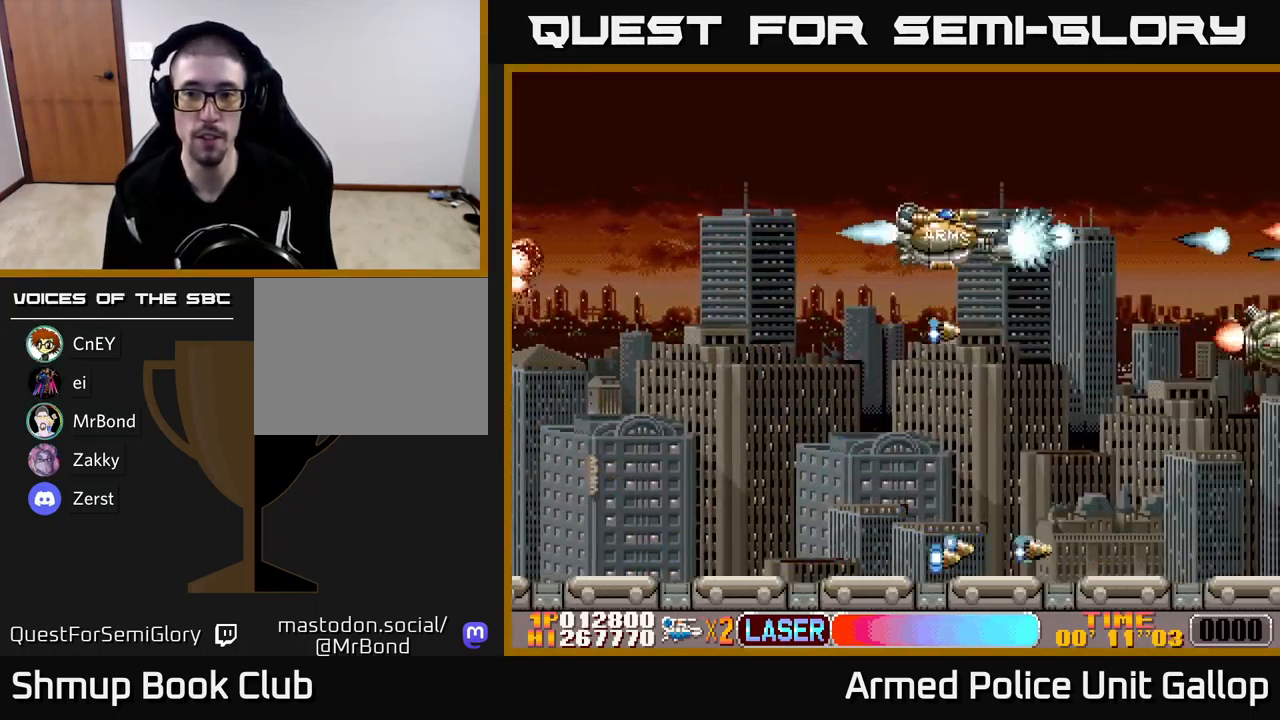
{"buttons": ["A", "DPAD_DOWN"], "left_stick": "center", "events": [[16, "DPAD_RIGHT", "up"]]}
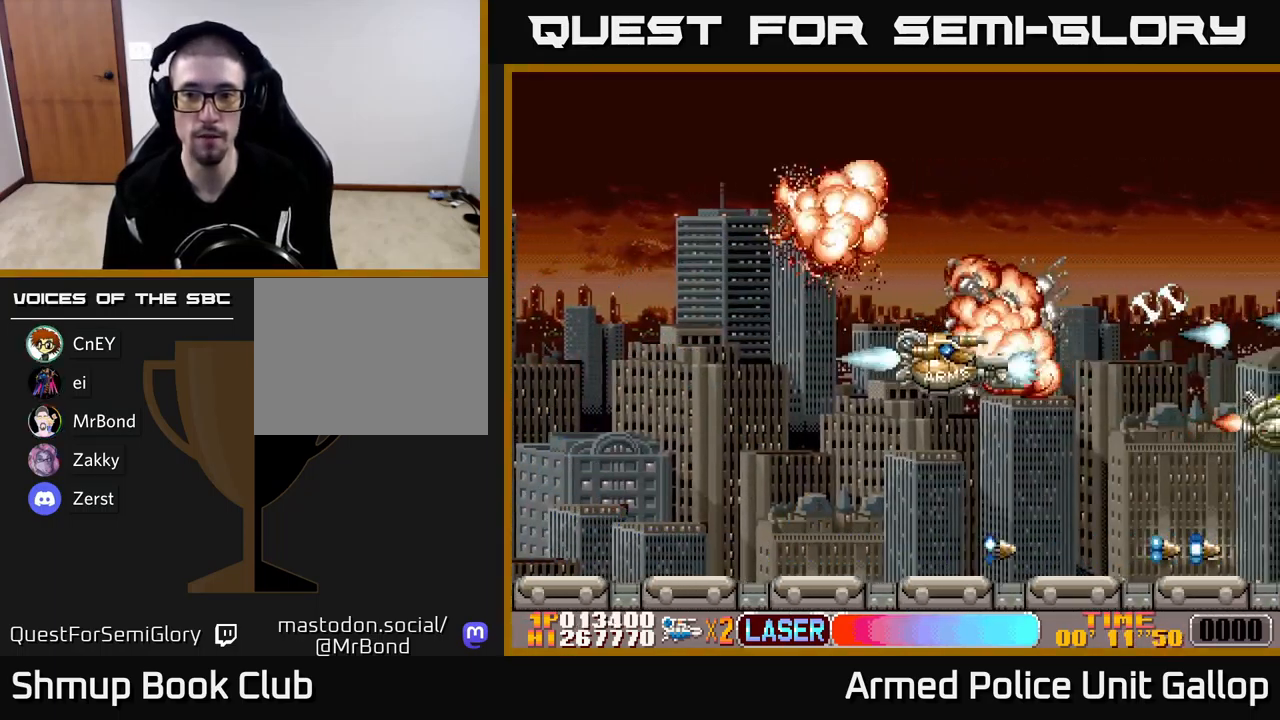
{"buttons": ["A", "DPAD_UP"], "left_stick": "center", "events": [[33, "DPAD_RIGHT", "down"], [66, "DPAD_DOWN", "up"], [250, "DPAD_RIGHT", "up"], [283, "DPAD_UP", "down"]]}
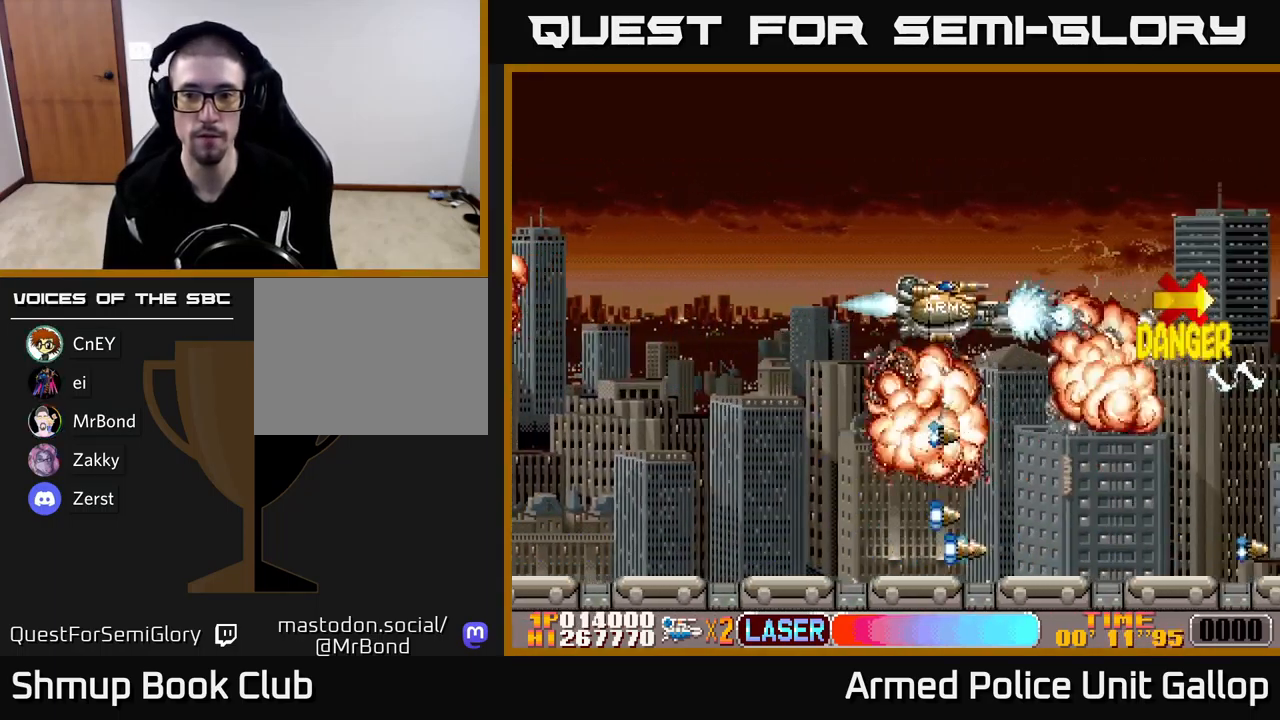
{"buttons": ["A", "DPAD_DOWN"], "left_stick": "center", "events": [[350, "DPAD_UP", "up"], [400, "DPAD_DOWN", "down"]]}
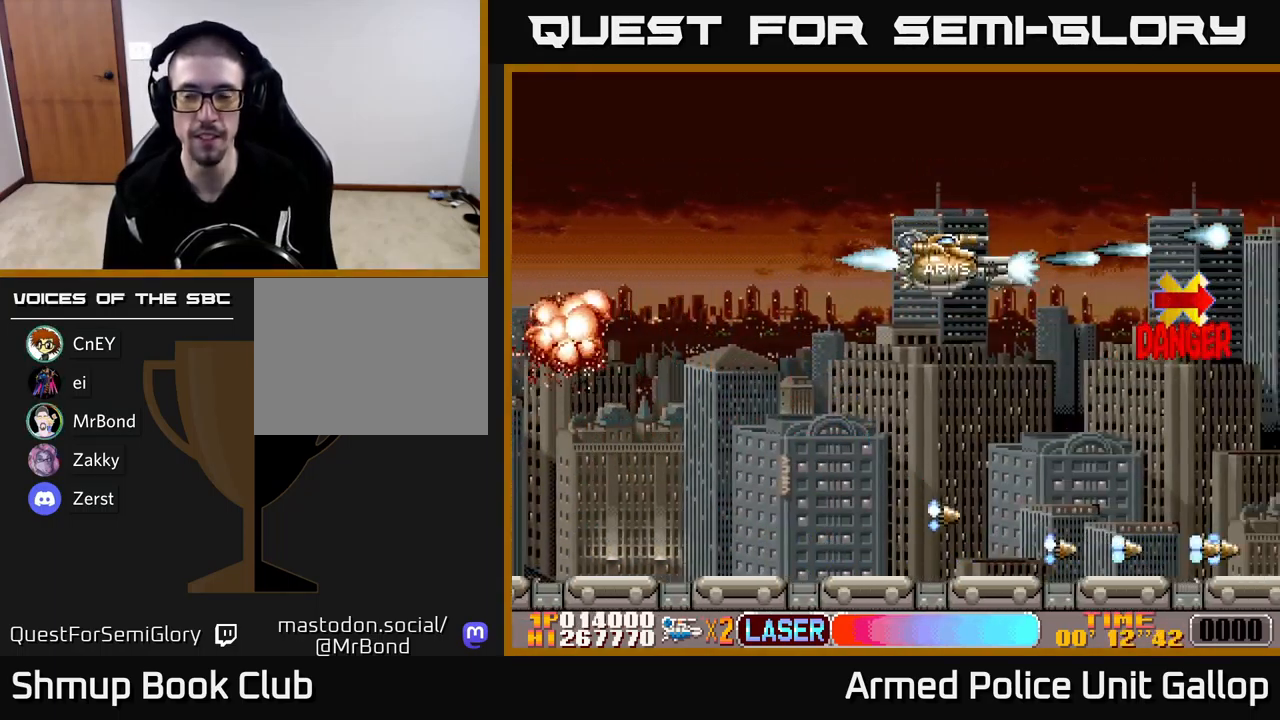
{"buttons": ["A", "DPAD_RIGHT"], "left_stick": "center", "events": [[250, "DPAD_RIGHT", "down"], [300, "DPAD_DOWN", "up"]]}
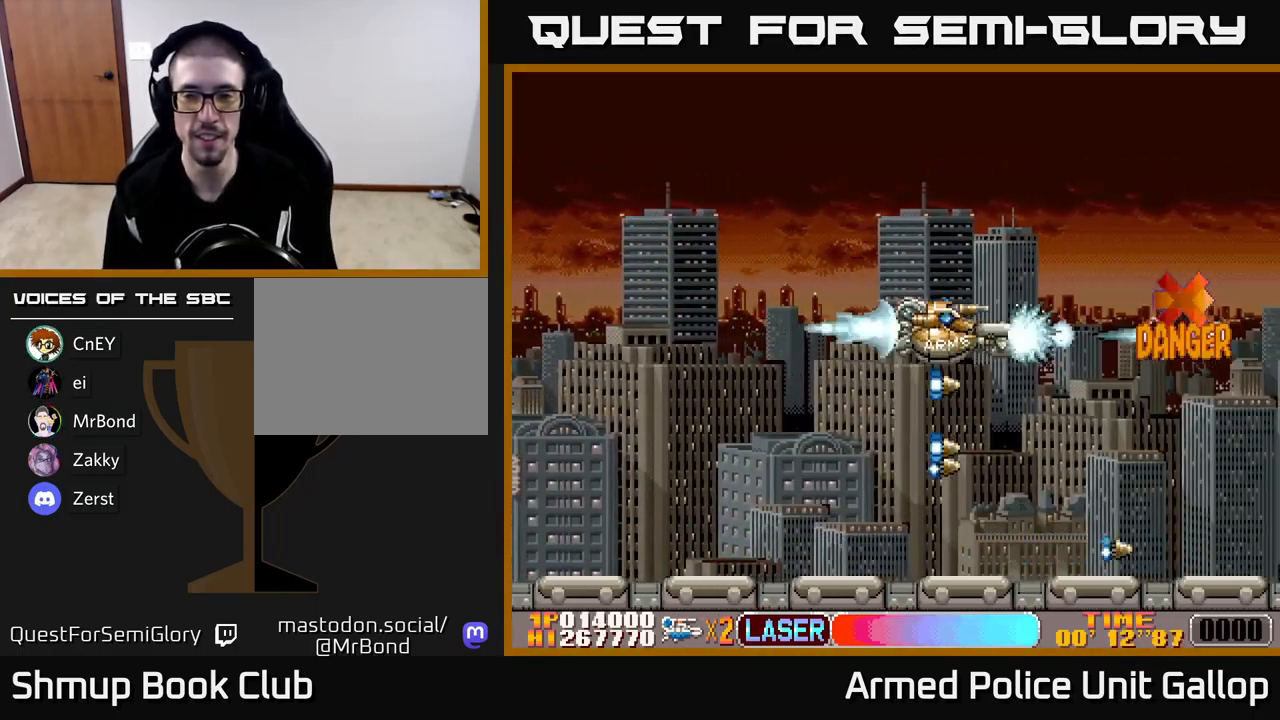
{"buttons": ["A"], "left_stick": "center", "events": [[50, "DPAD_RIGHT", "up"], [100, "DPAD_UP", "down"], [183, "DPAD_UP", "up"], [200, "DPAD_RIGHT", "down"], [316, "DPAD_RIGHT", "up"]]}
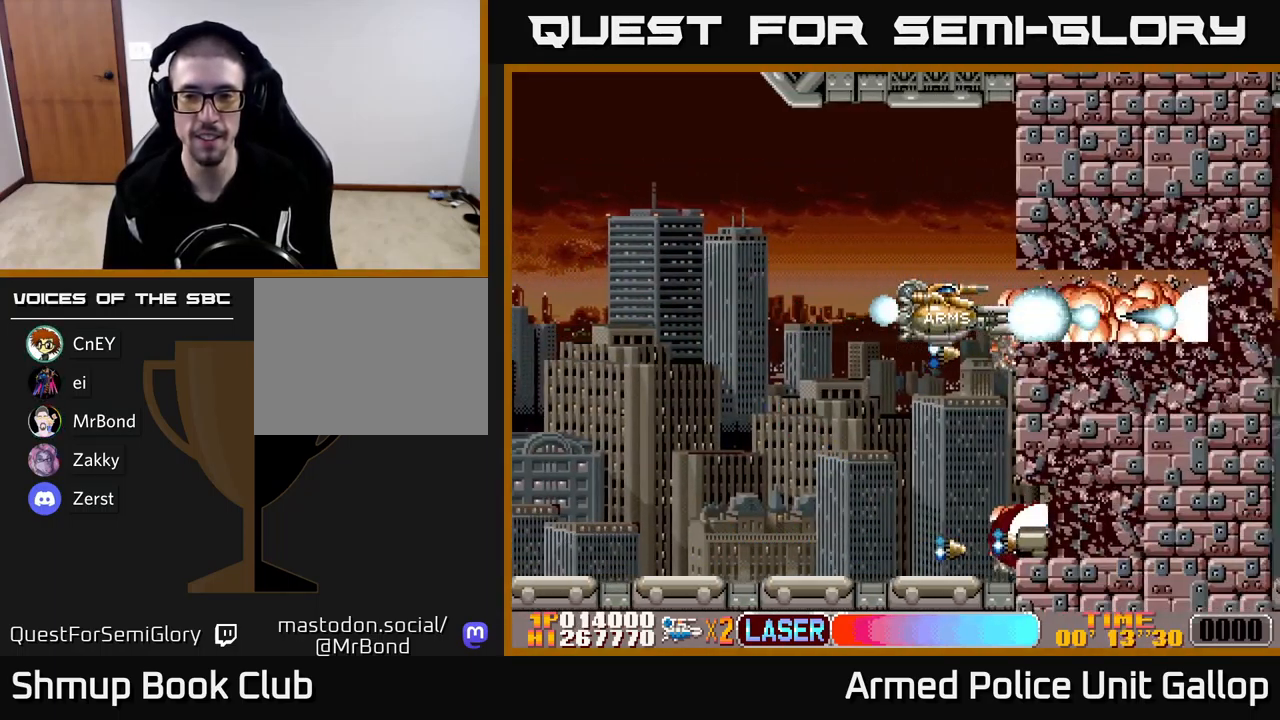
{"buttons": ["A"], "left_stick": "center", "events": [[183, "DPAD_LEFT", "down"], [233, "DPAD_UP", "down"], [316, "DPAD_UP", "up"], [350, "DPAD_LEFT", "up"]]}
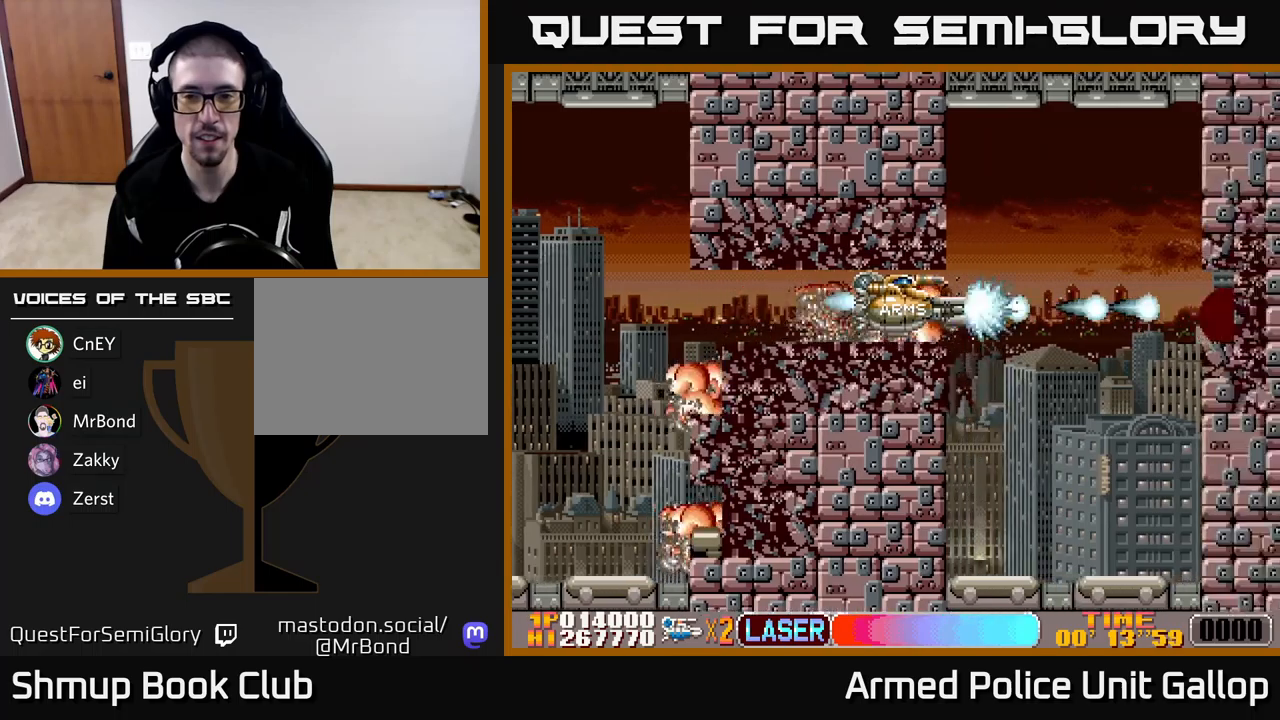
{"buttons": ["B", "DPAD_LEFT"], "left_stick": "center", "events": [[133, "DPAD_DOWN", "down"], [183, "A", "up"], [183, "B", "down"], [400, "DPAD_DOWN", "up"], [417, "DPAD_LEFT", "down"]]}
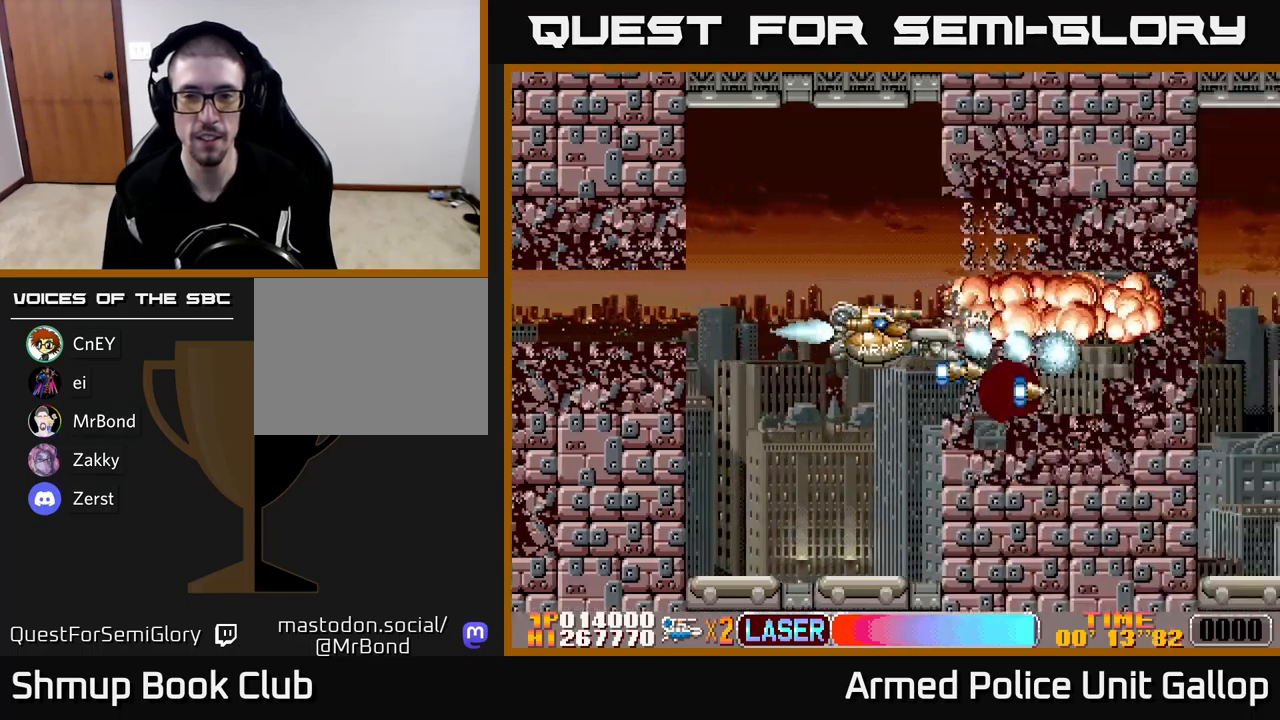
{"buttons": ["B"], "left_stick": "center", "events": [[83, "DPAD_LEFT", "up"], [133, "DPAD_RIGHT", "down"], [400, "DPAD_RIGHT", "up"]]}
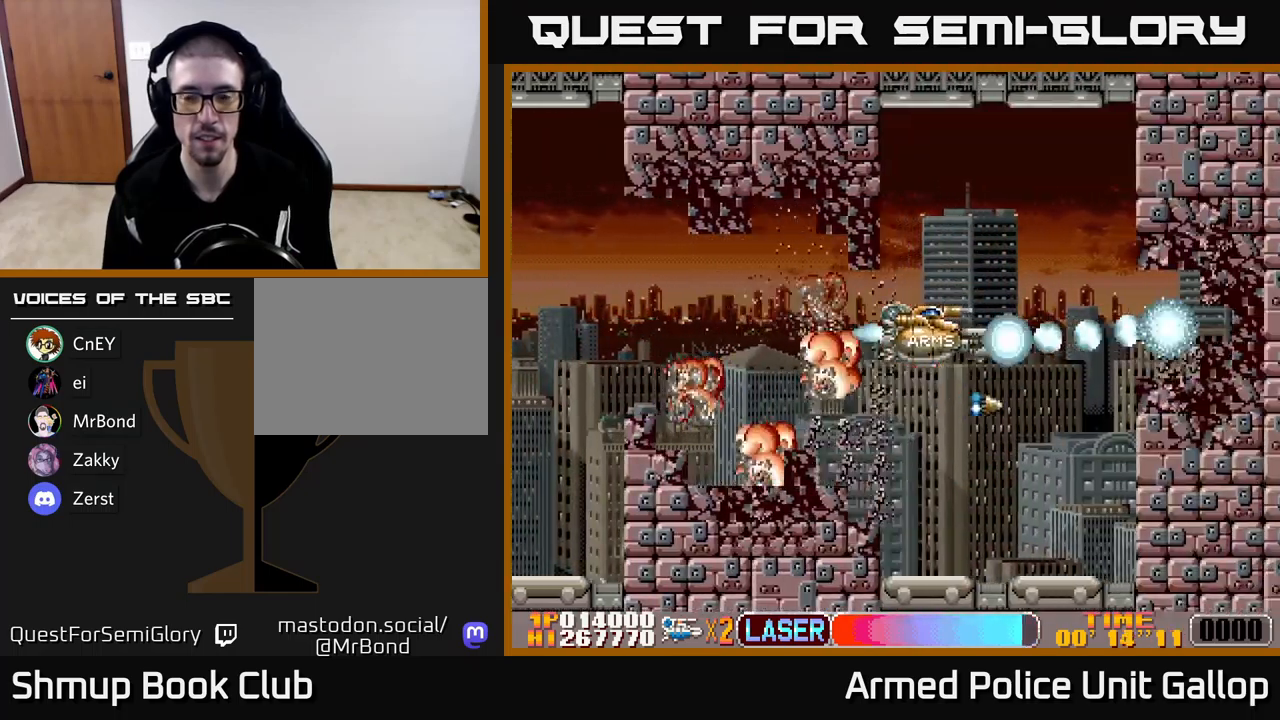
{"buttons": ["B"], "left_stick": "center", "events": [[33, "DPAD_RIGHT", "down"], [350, "DPAD_RIGHT", "up"]]}
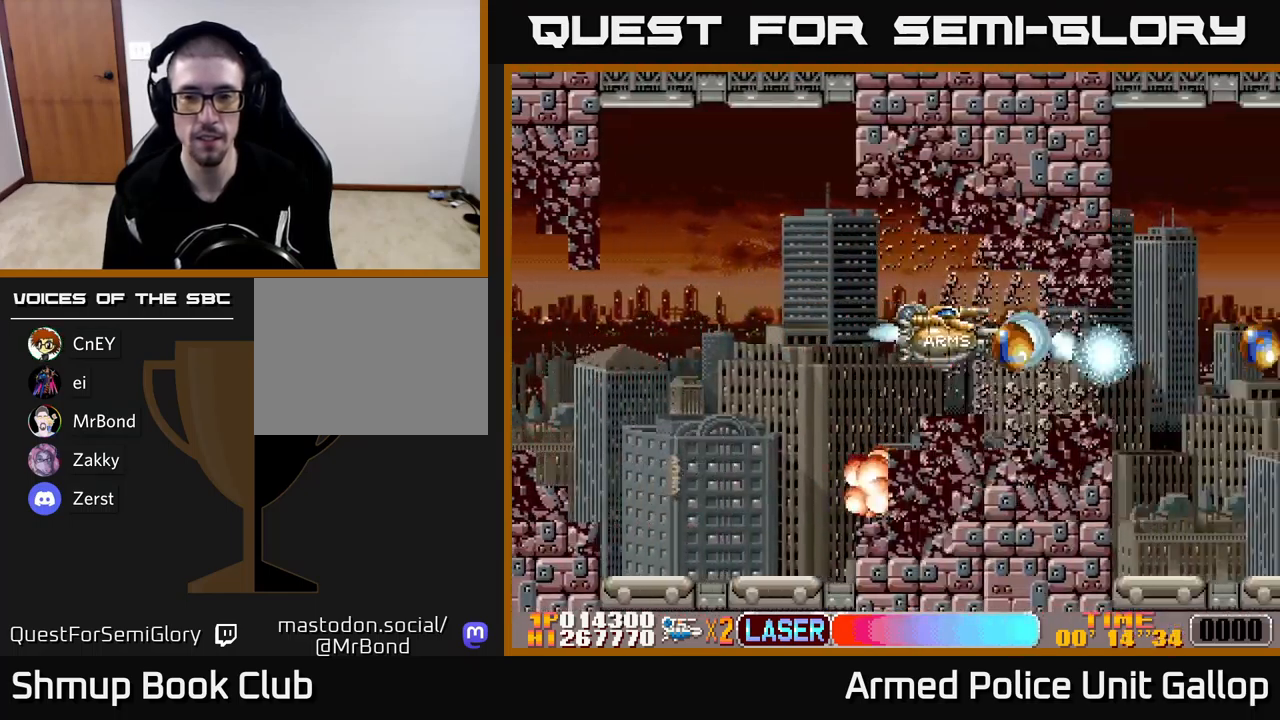
{"buttons": ["B"], "left_stick": "center", "events": [[100, "DPAD_RIGHT", "down"], [467, "DPAD_RIGHT", "up"]]}
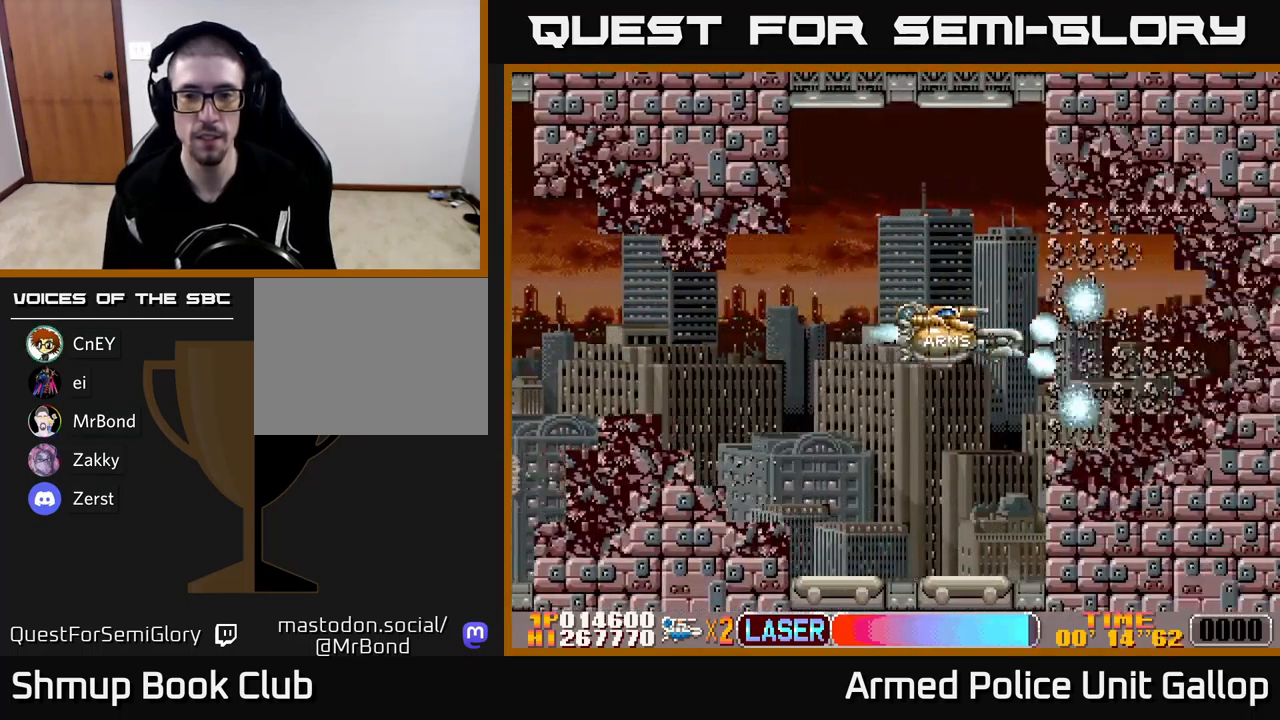
{"buttons": ["B", "DPAD_RIGHT"], "left_stick": "center", "events": [[450, "DPAD_RIGHT", "down"]]}
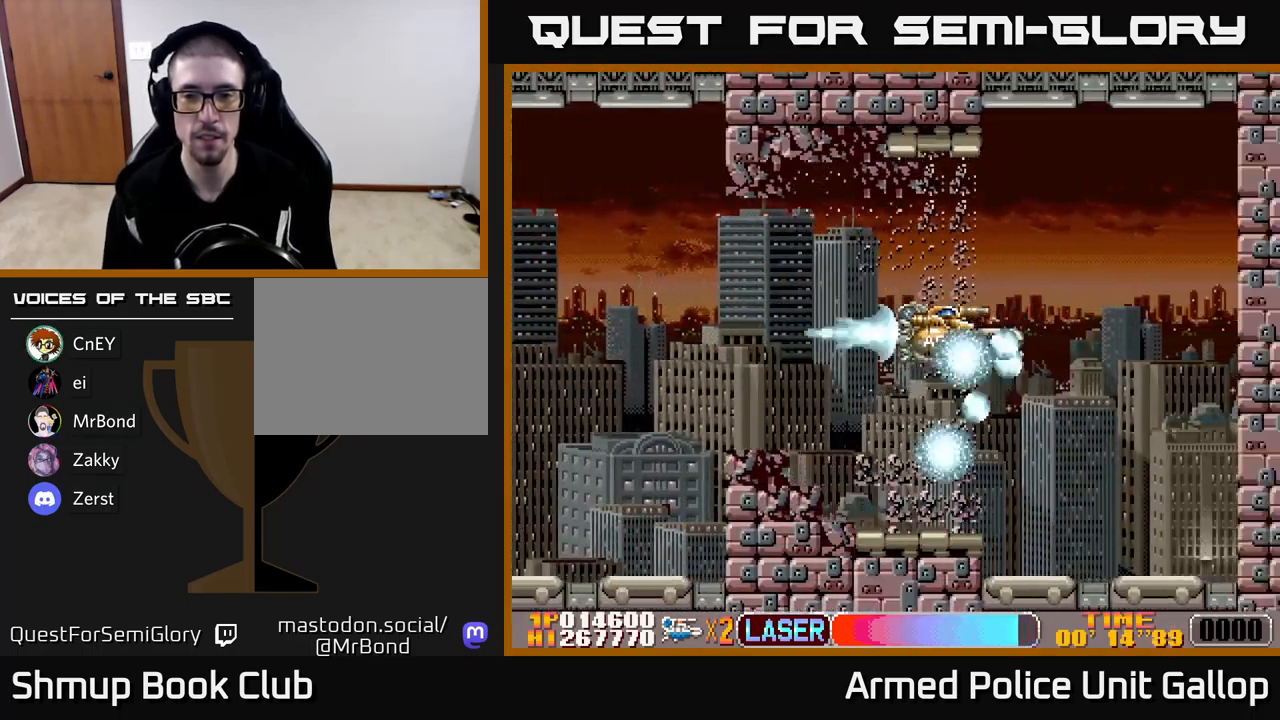
{"buttons": ["B", "DPAD_RIGHT"], "left_stick": "center", "events": [[33, "DPAD_DOWN", "down"], [183, "DPAD_DOWN", "up"], [233, "DPAD_RIGHT", "up"], [483, "DPAD_RIGHT", "down"]]}
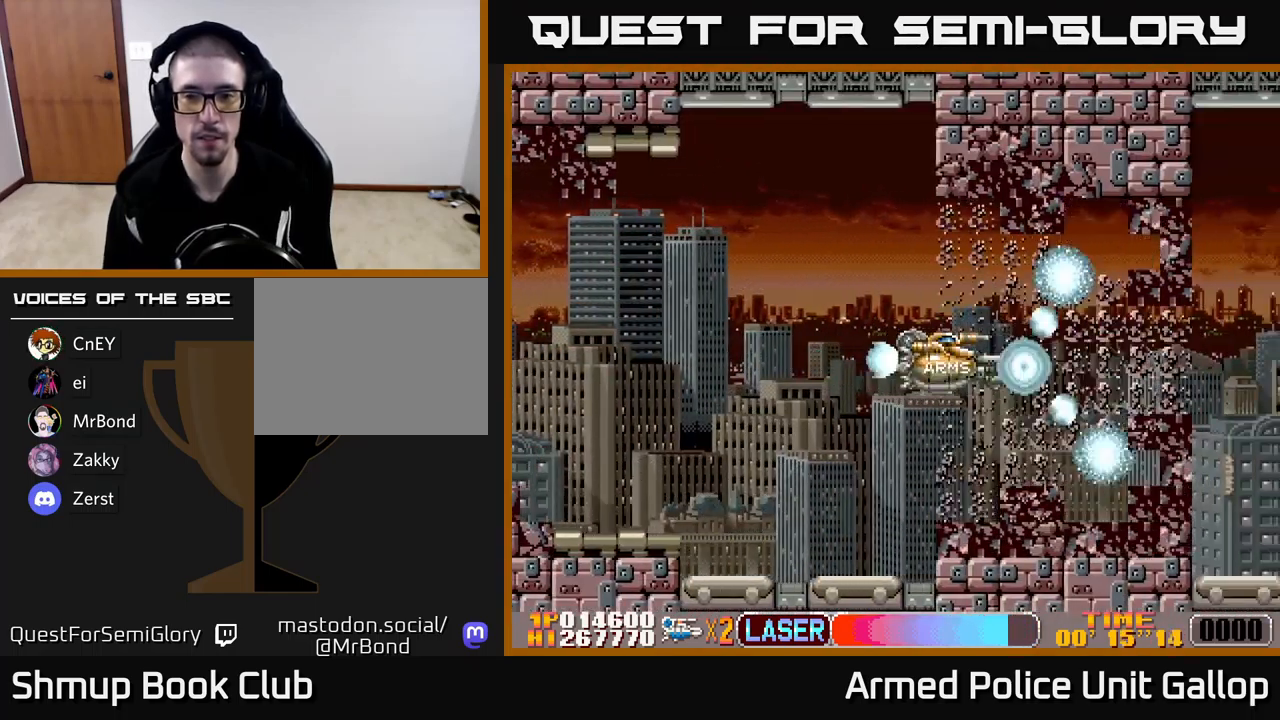
{"buttons": ["B"], "left_stick": "center", "events": [[117, "DPAD_UP", "down"], [167, "DPAD_UP", "up"], [400, "DPAD_RIGHT", "up"]]}
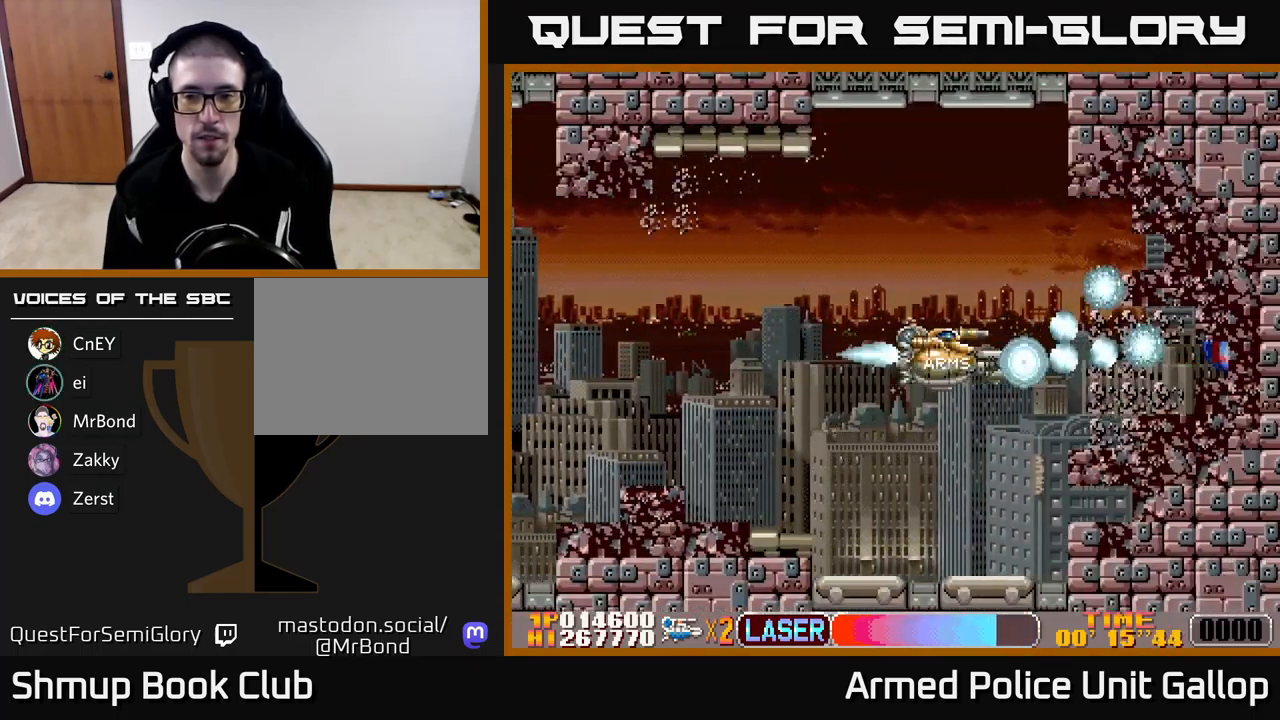
{"buttons": ["A", "DPAD_RIGHT"], "left_stick": "center", "events": [[300, "DPAD_RIGHT", "down"], [467, "B", "up"], [483, "A", "down"]]}
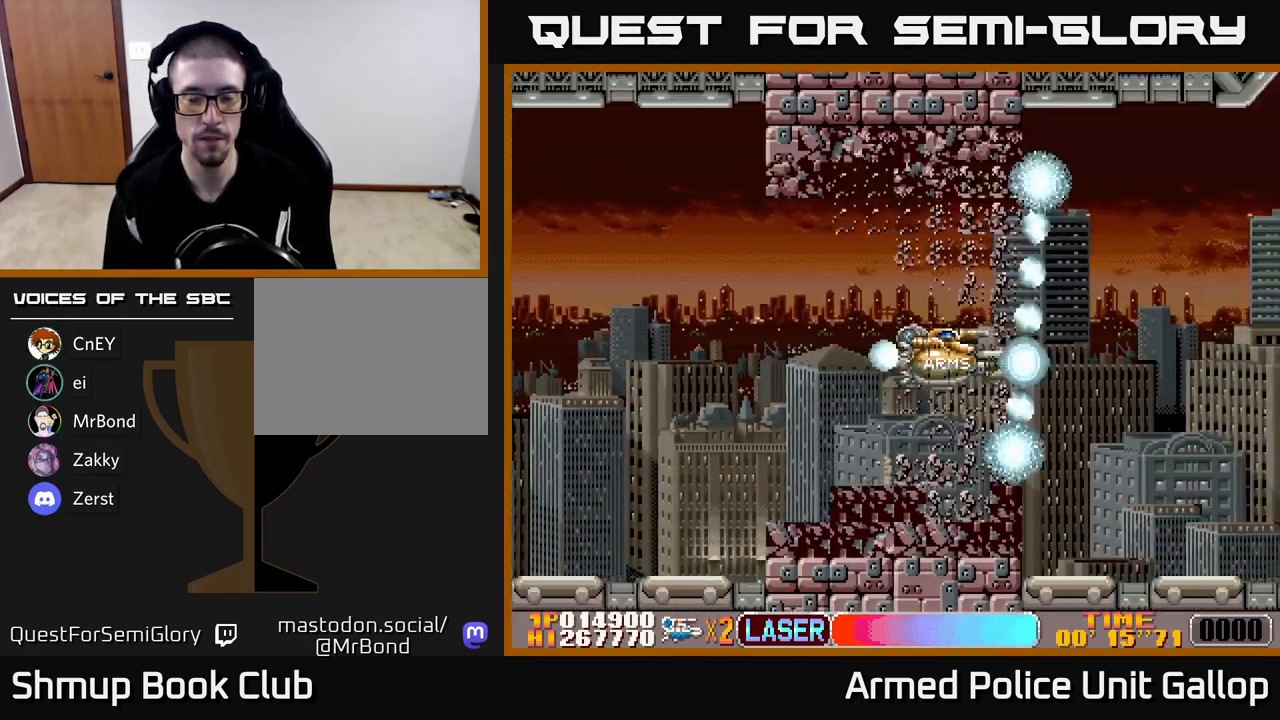
{"buttons": ["A", "DPAD_UP", "DPAD_LEFT"], "left_stick": "center", "events": [[183, "DPAD_RIGHT", "up"], [183, "DPAD_UP", "down"], [267, "DPAD_LEFT", "down"], [367, "DPAD_LEFT", "up"], [467, "DPAD_LEFT", "down"]]}
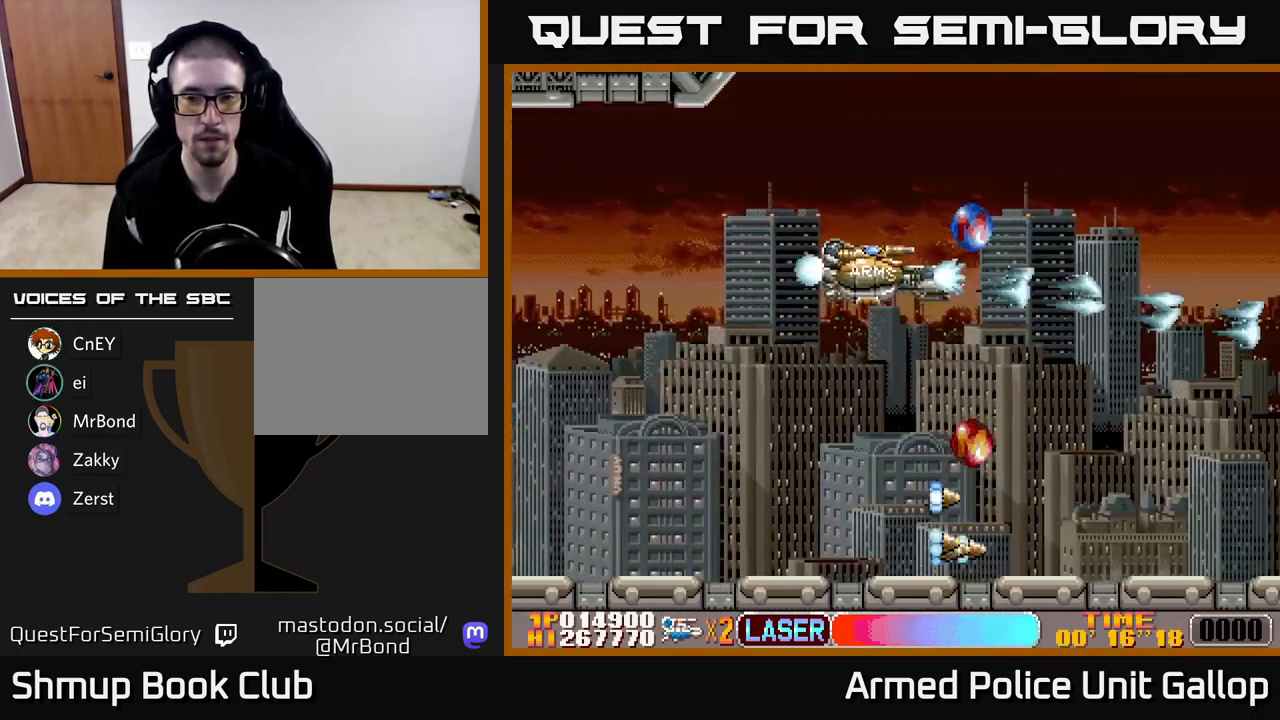
{"buttons": ["A", "DPAD_DOWN", "DPAD_LEFT"], "left_stick": "center"}
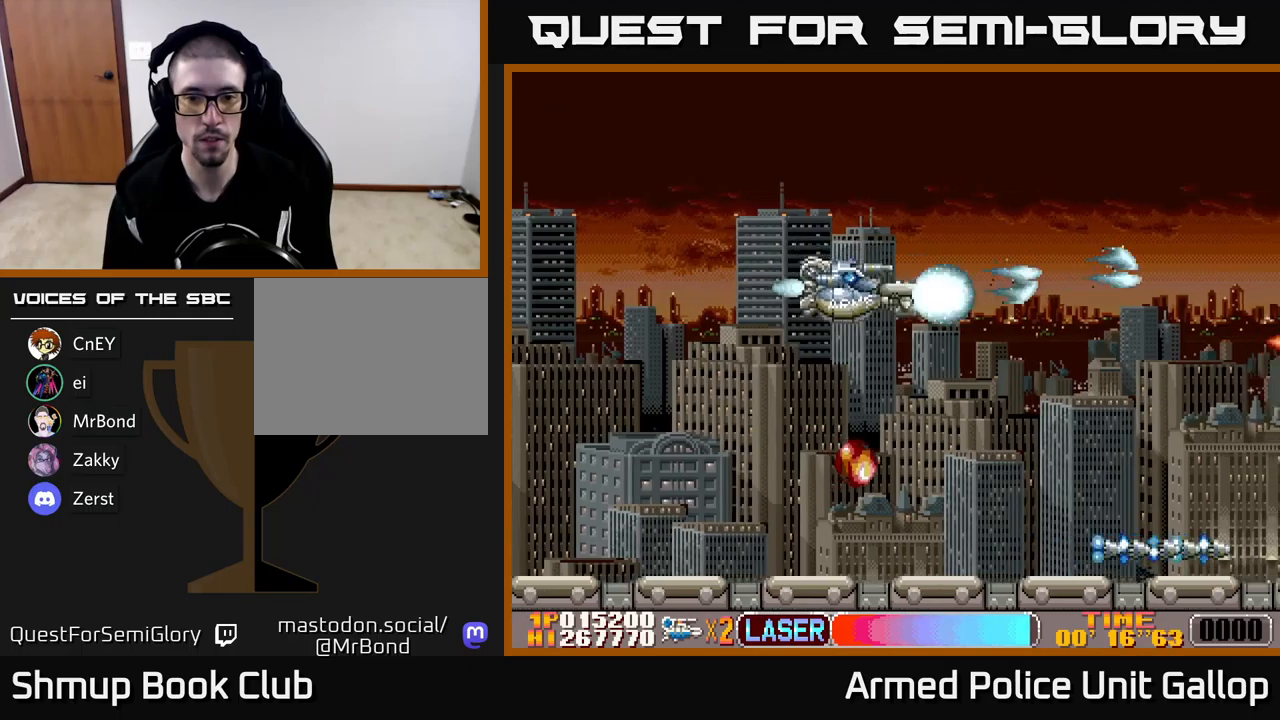
{"buttons": ["A", "DPAD_DOWN"], "left_stick": "center", "events": [[17, "DPAD_LEFT", "up"], [184, "DPAD_LEFT", "down"], [317, "DPAD_LEFT", "up"]]}
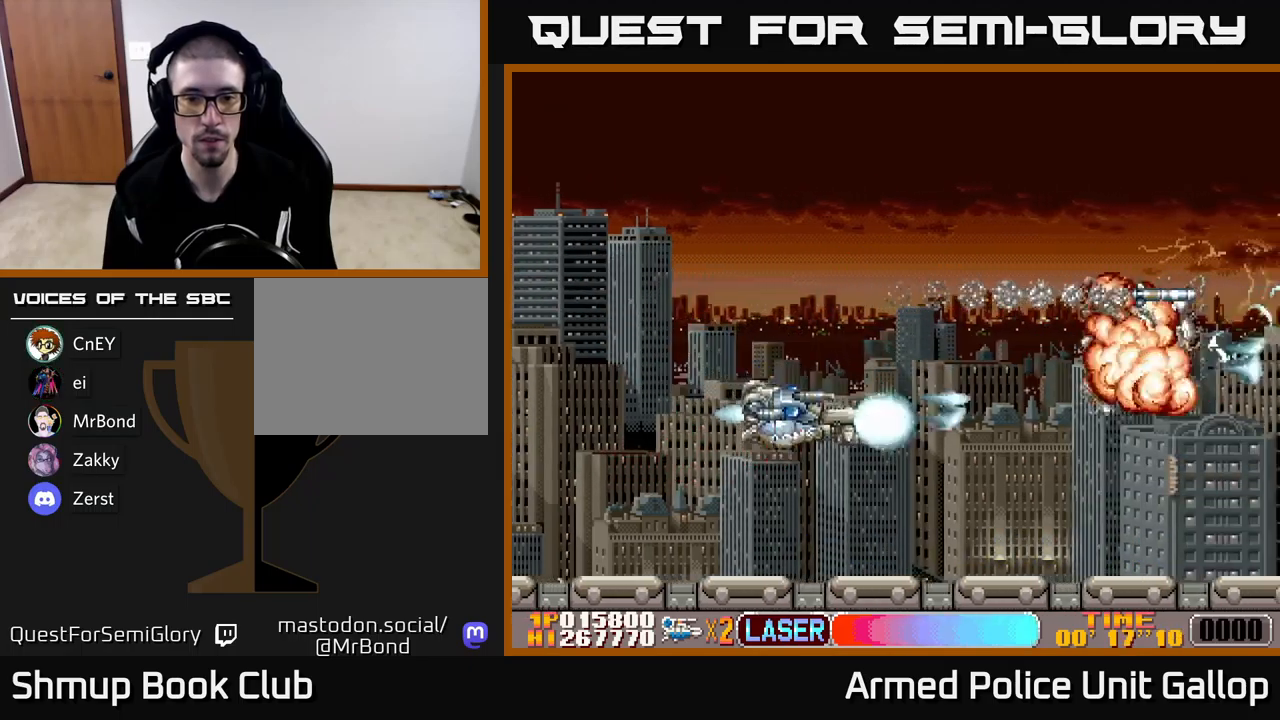
{"buttons": ["A", "DPAD_UP"], "left_stick": "center", "events": [[50, "DPAD_RIGHT", "down"], [84, "DPAD_DOWN", "up"], [167, "DPAD_UP", "down"], [500, "DPAD_RIGHT", "up"]]}
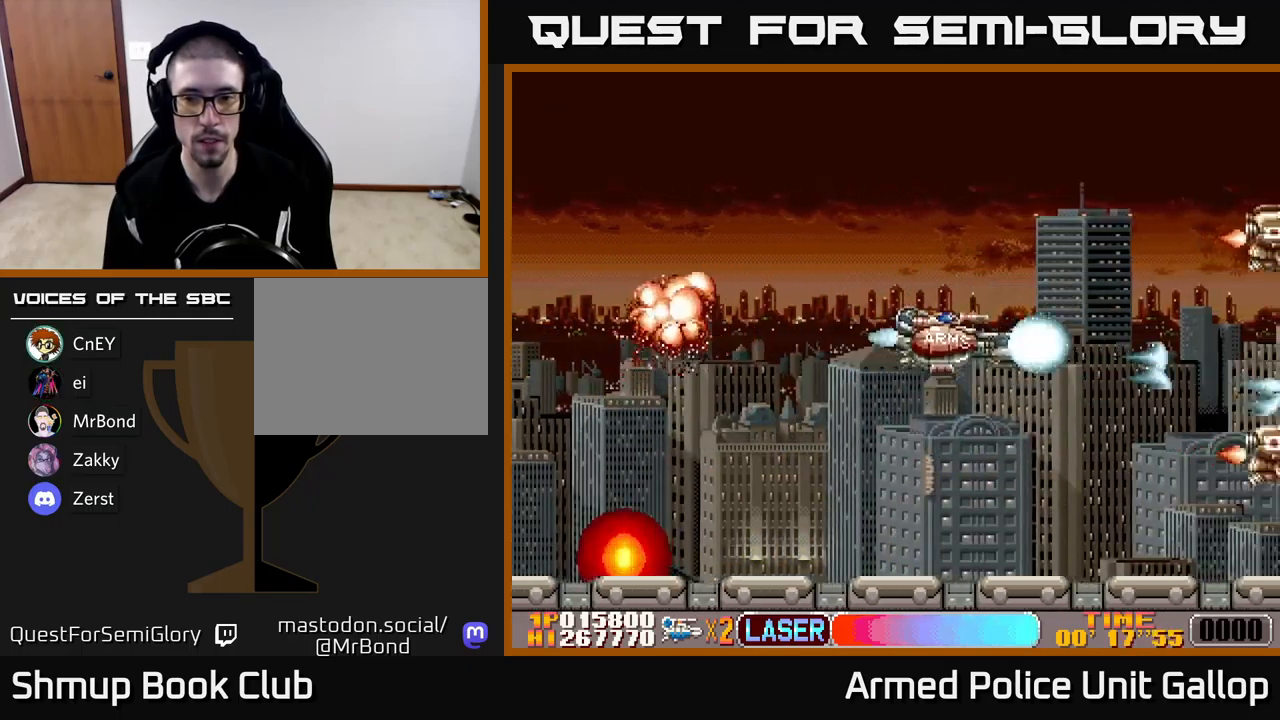
{"buttons": ["B", "DPAD_DOWN"], "left_stick": "center", "events": [[100, "DPAD_RIGHT", "down"], [117, "DPAD_RIGHT", "up"], [400, "DPAD_UP", "up"], [434, "A", "up"], [434, "B", "down"], [434, "DPAD_DOWN", "down"]]}
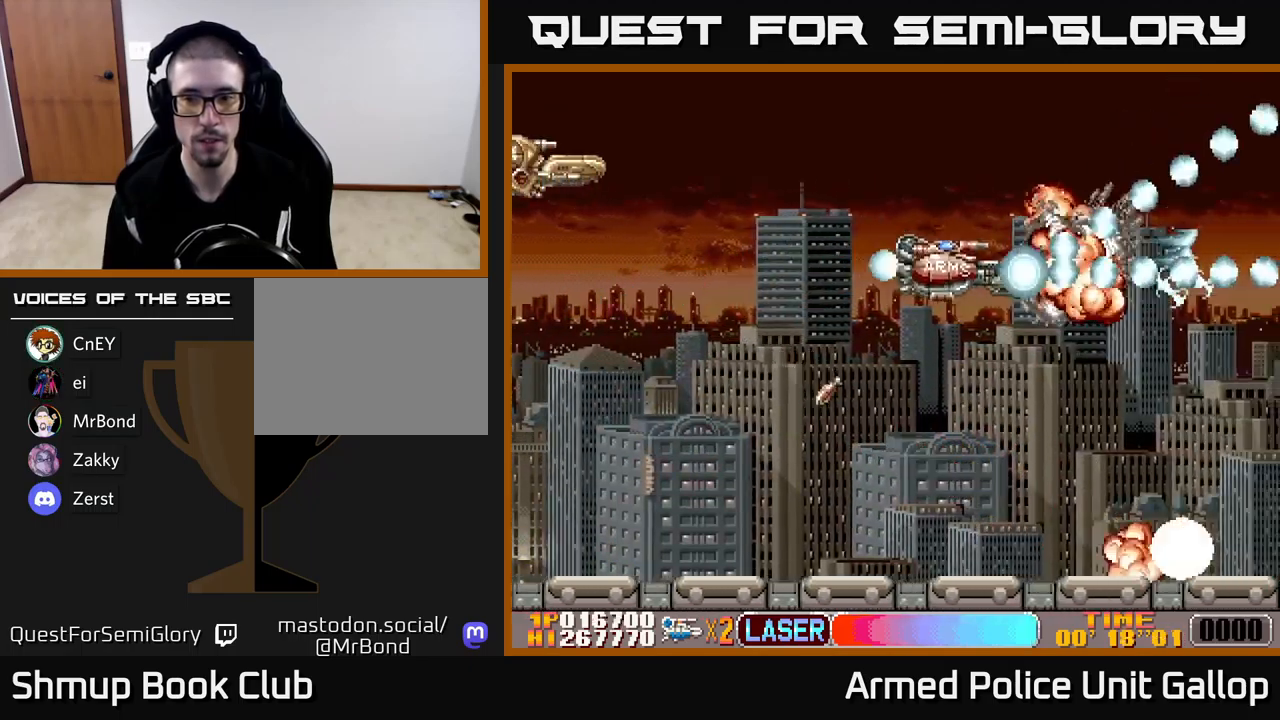
{"buttons": ["B", "DPAD_UP"], "left_stick": "center", "events": [[200, "A", "down"], [217, "B", "up"], [234, "DPAD_LEFT", "down"], [250, "DPAD_DOWN", "up"], [450, "DPAD_UP", "down"], [500, "A", "up"], [500, "B", "down"], [500, "DPAD_LEFT", "up"]]}
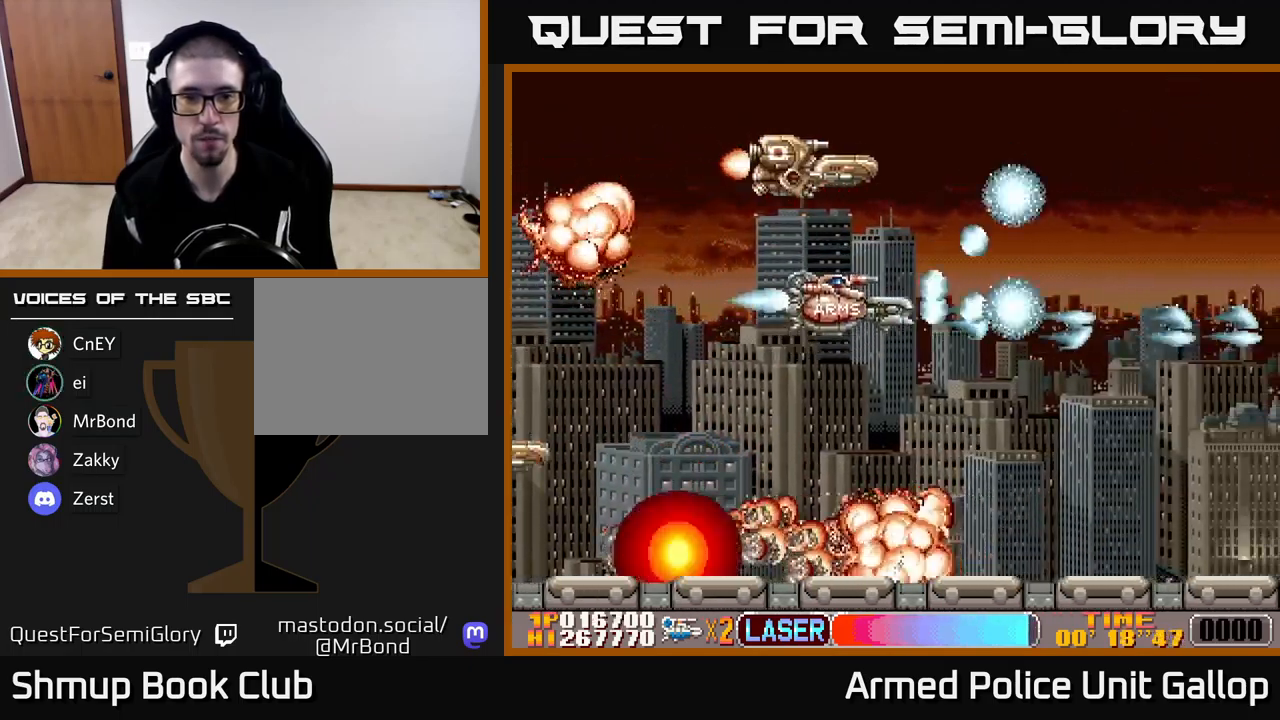
{"buttons": ["A", "DPAD_RIGHT"], "left_stick": "center"}